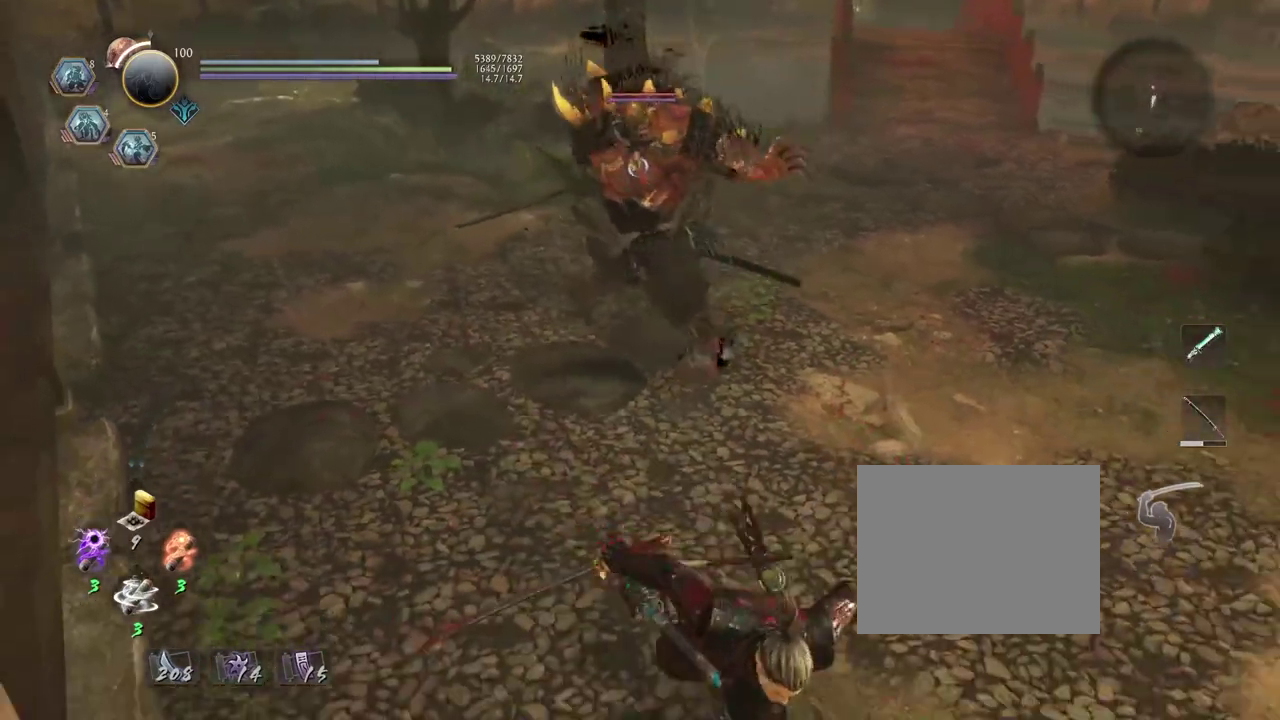
Gameplay with a controller (PlayStation layout); each line is a JSON object with the inputs held at the frame after it (dt_ms = milliseconds from this image to that frame). This overlay highlights the sticks when they move; stick clicks (L3 R3) are not distinguishable. Not read: L3 R1.
{"dt_ms": 300, "buttons": [], "left_stick": "center", "right_stick": "center"}
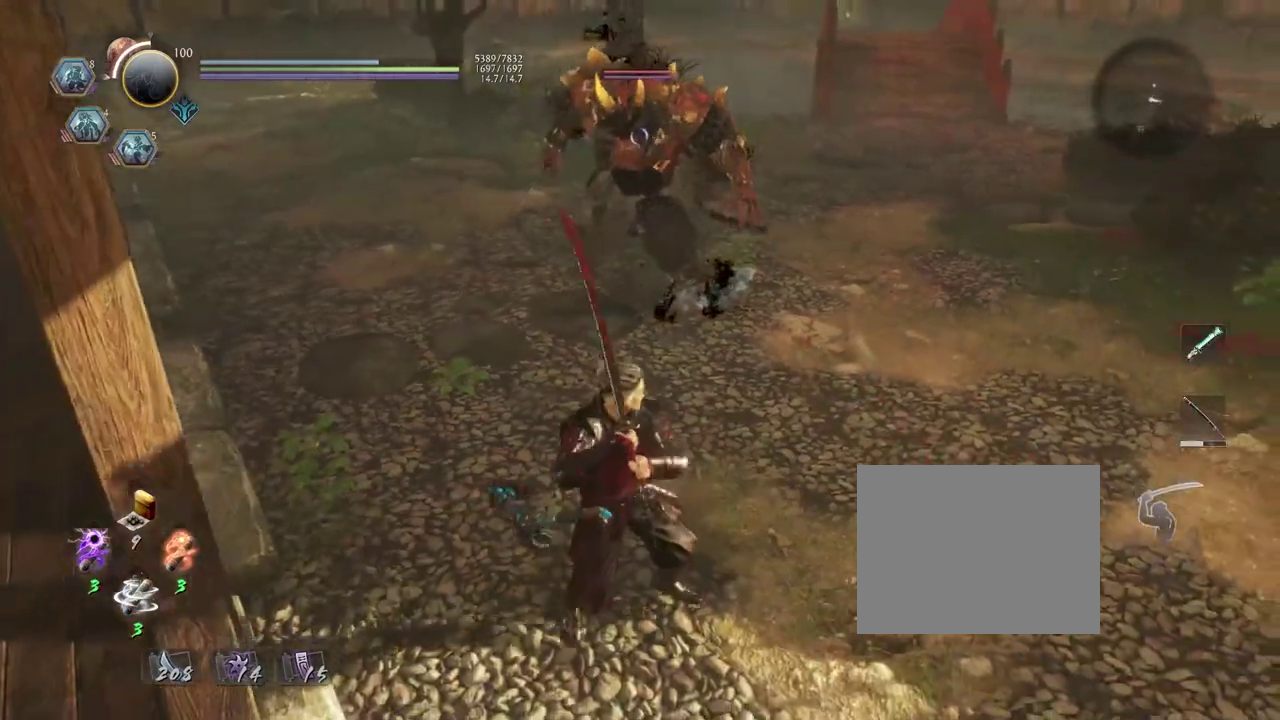
{"dt_ms": 700, "buttons": [], "left_stick": "center", "right_stick": "center"}
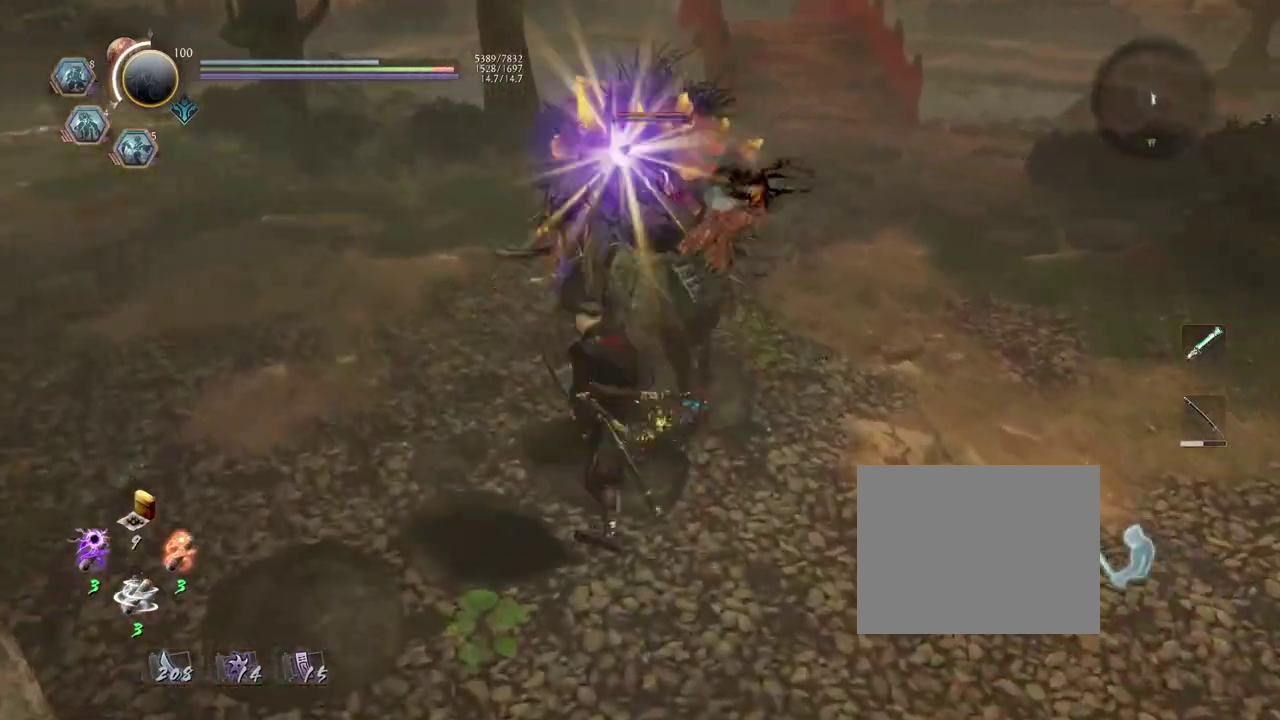
{"dt_ms": 700, "buttons": ["TRIANGLE"], "left_stick": "center", "right_stick": "center"}
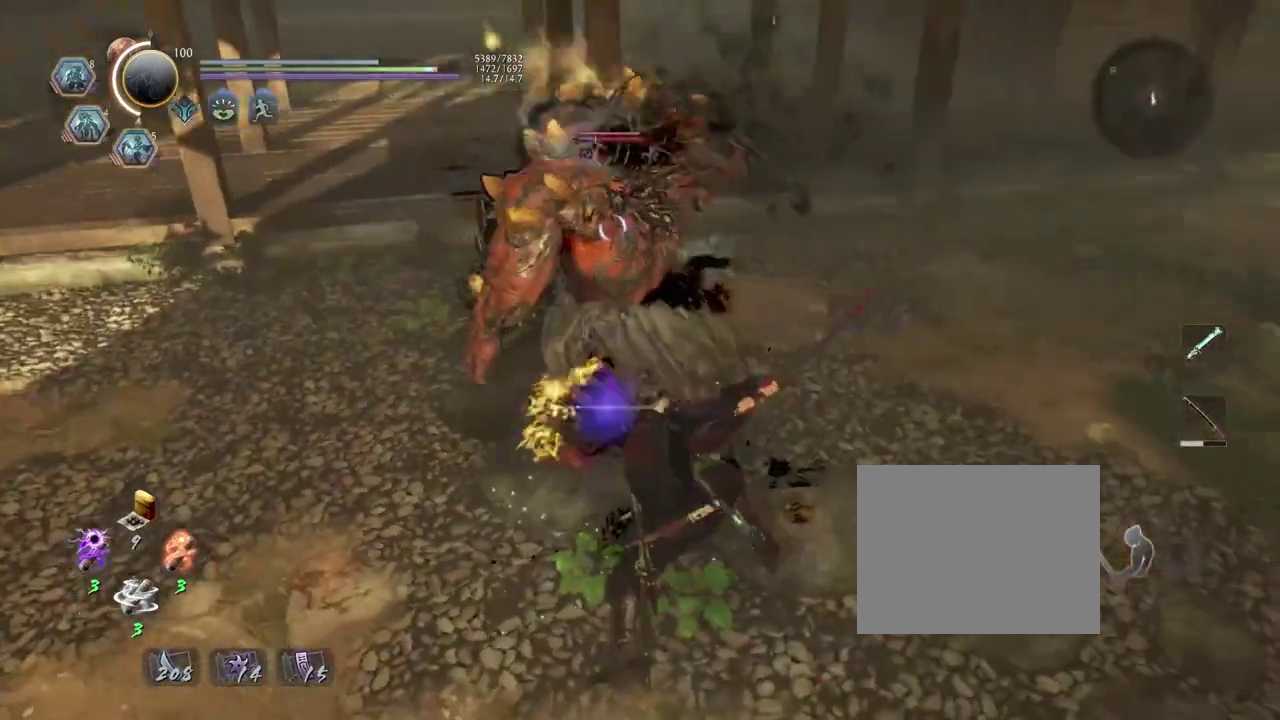
{"dt_ms": 300, "buttons": ["CROSS"], "left_stick": "center", "right_stick": "center"}
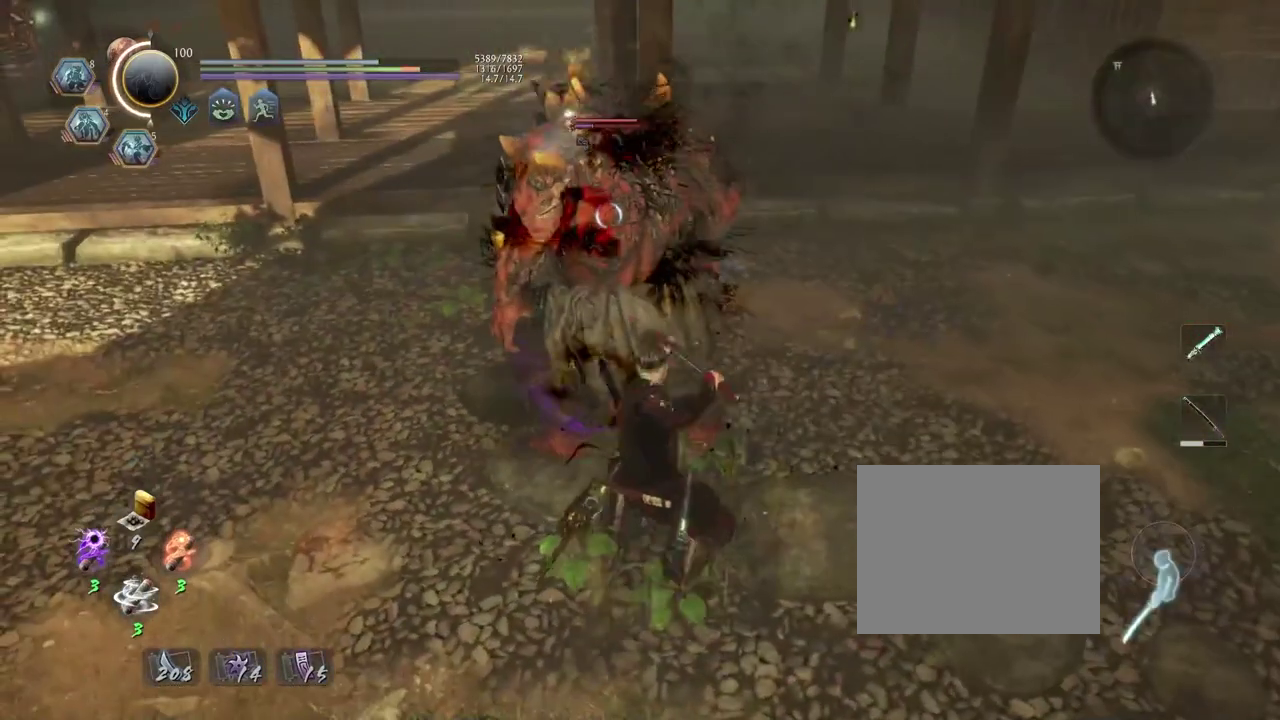
{"dt_ms": 400, "buttons": [], "left_stick": "center", "right_stick": "center"}
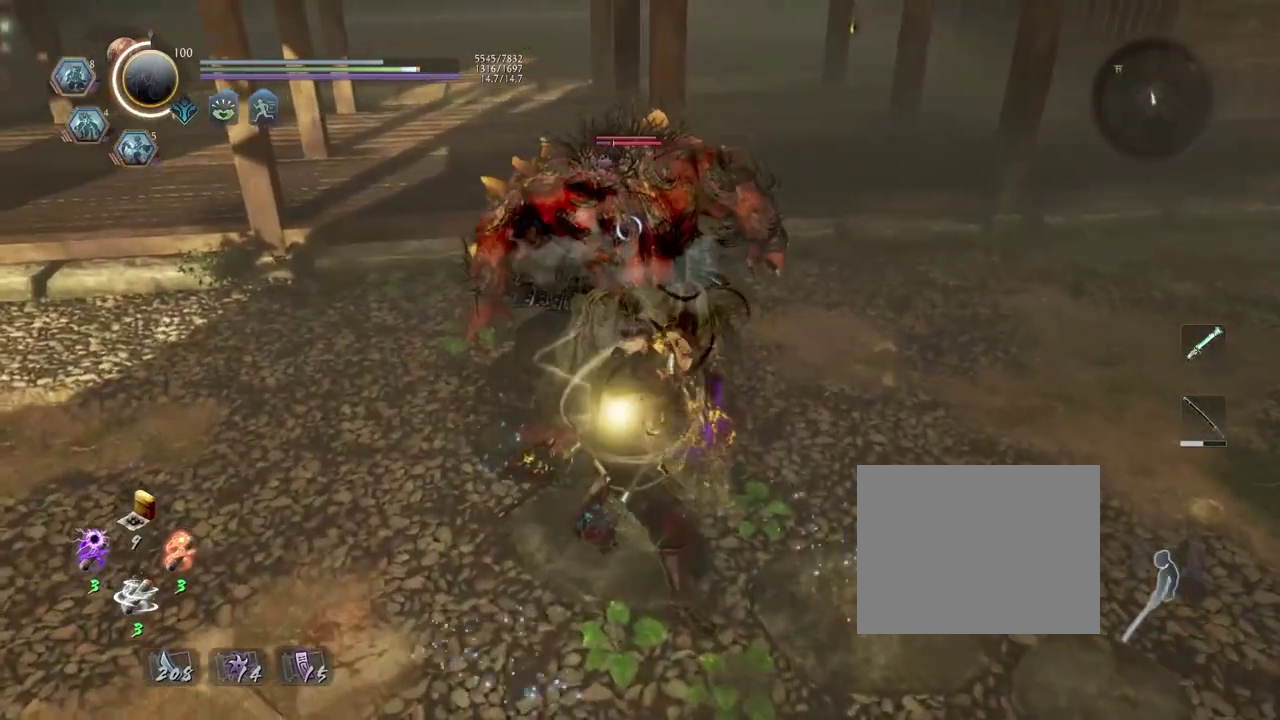
{"dt_ms": 600, "buttons": [], "left_stick": "center", "right_stick": "center"}
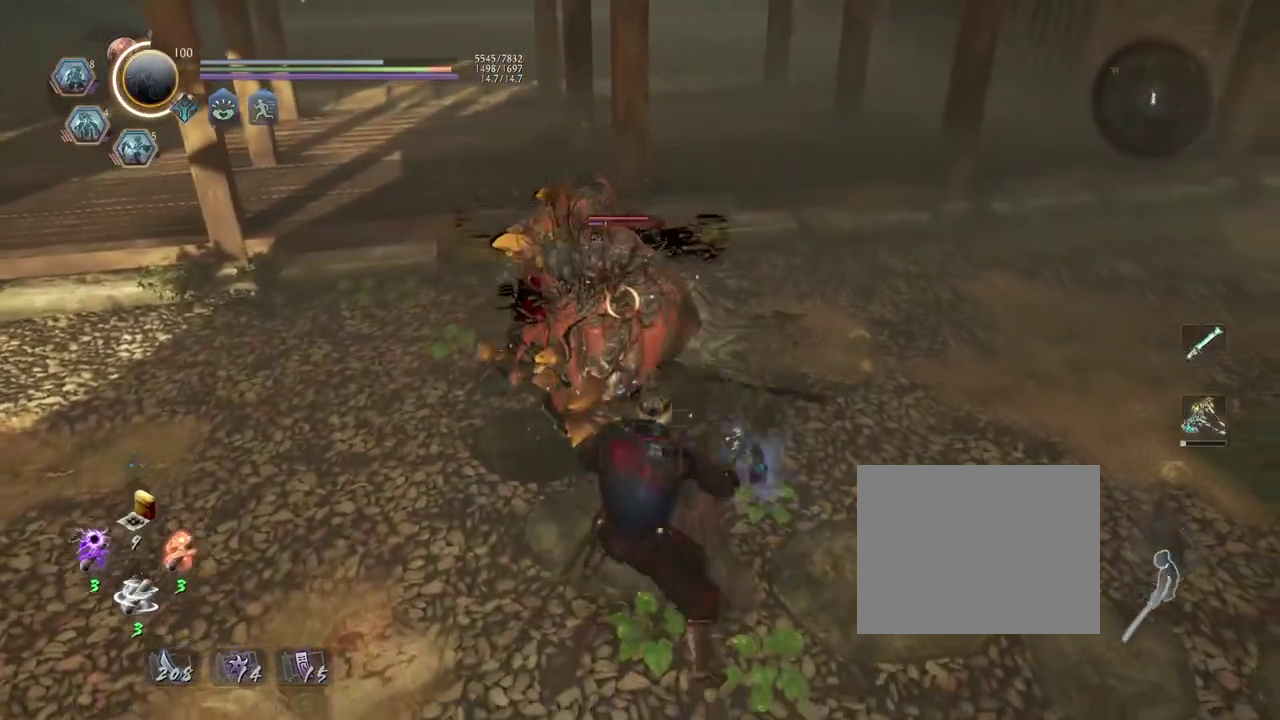
{"dt_ms": 700, "buttons": [], "left_stick": "center", "right_stick": "center"}
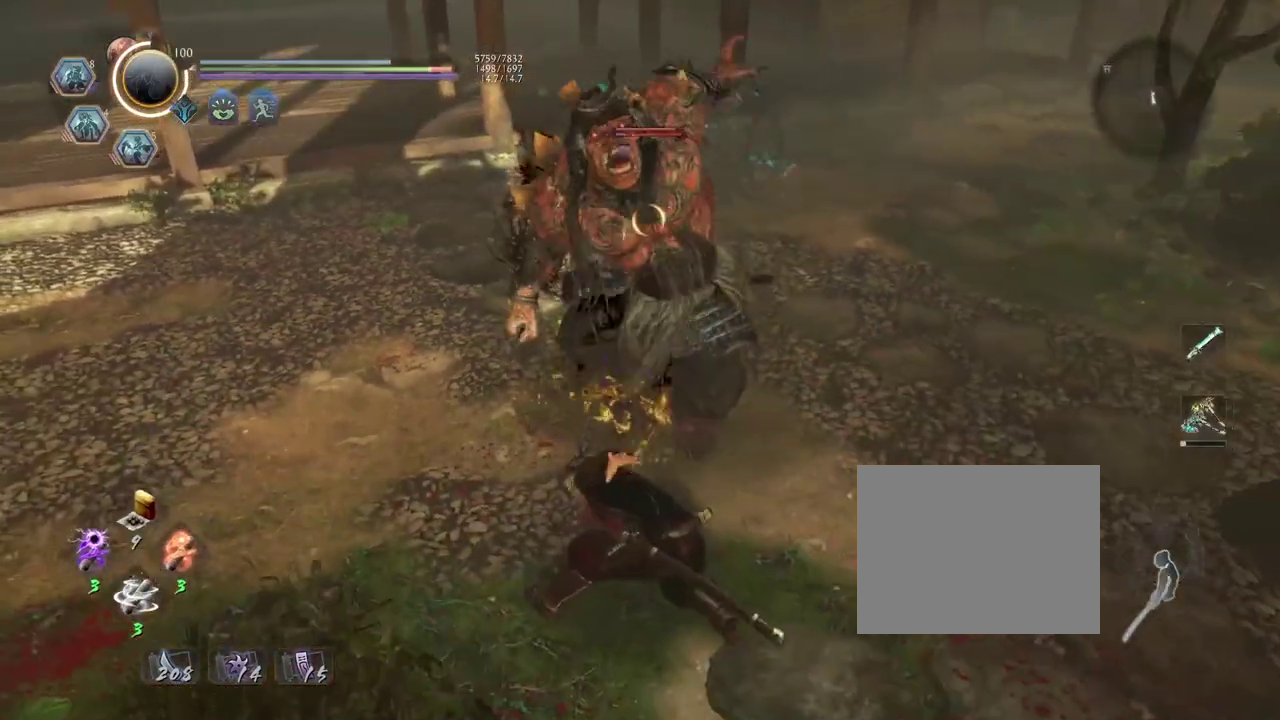
{"dt_ms": 300, "buttons": ["L1"], "left_stick": "center", "right_stick": "center"}
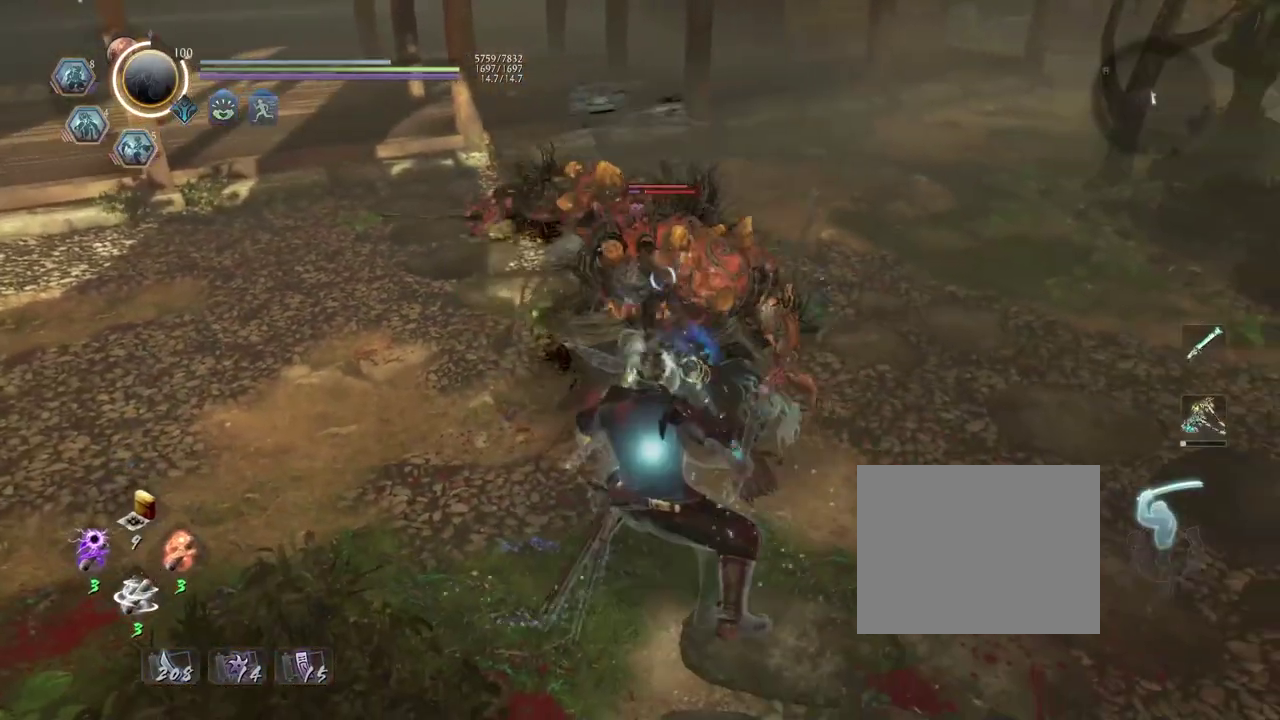
{"dt_ms": 700, "buttons": [], "left_stick": "center", "right_stick": "center"}
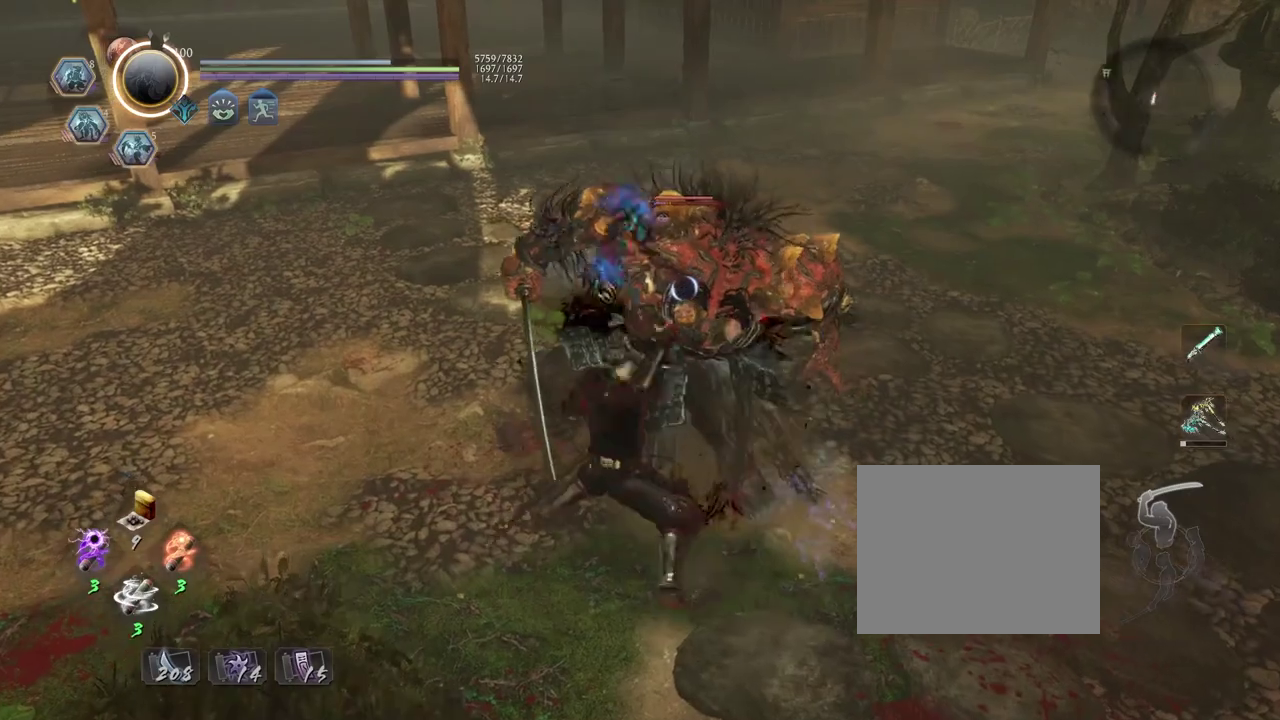
{"dt_ms": 300, "buttons": ["CROSS", "R2"], "left_stick": "center", "right_stick": "center"}
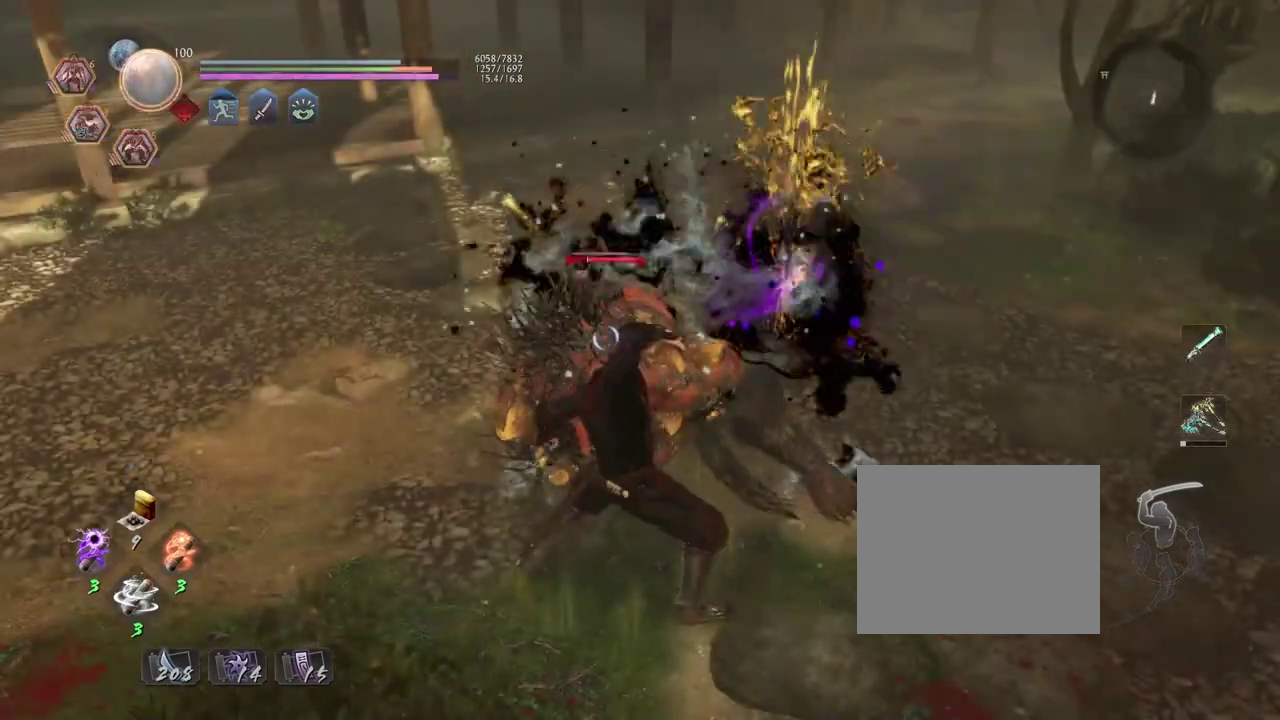
{"dt_ms": 400, "buttons": ["CROSS", "R2"], "left_stick": "center", "right_stick": "center"}
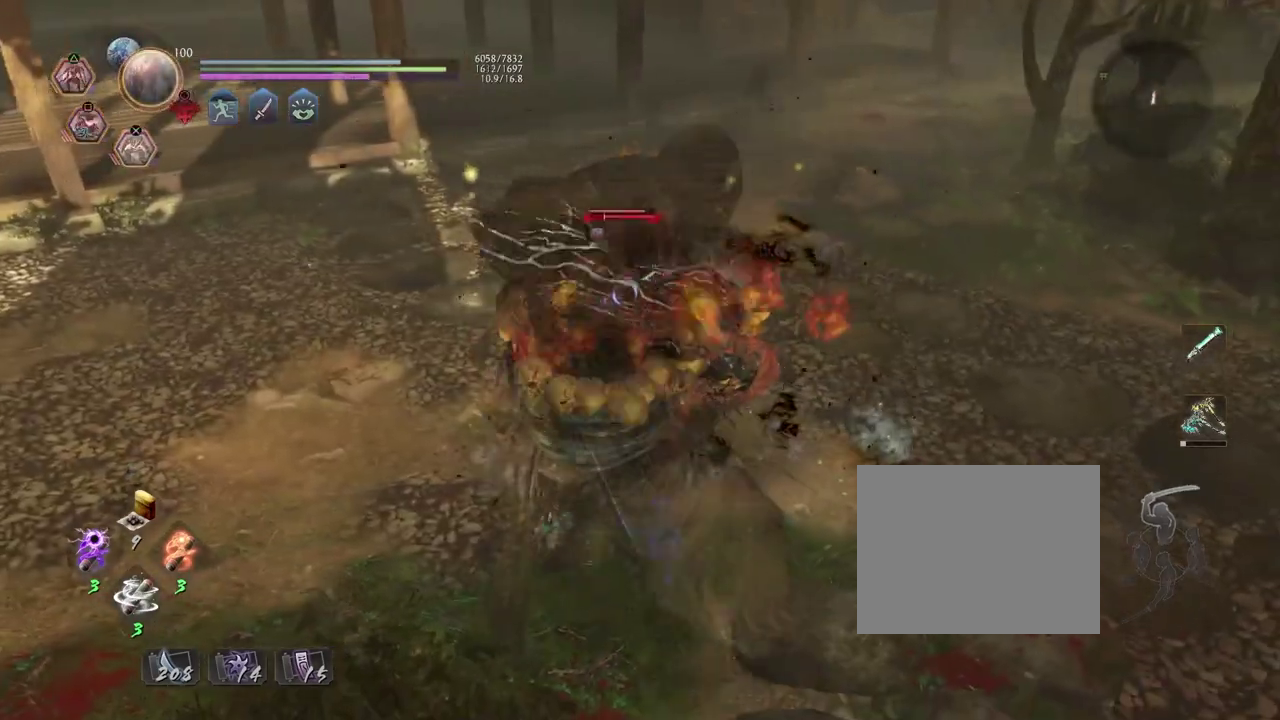
{"dt_ms": 800, "buttons": [], "left_stick": "center", "right_stick": "center"}
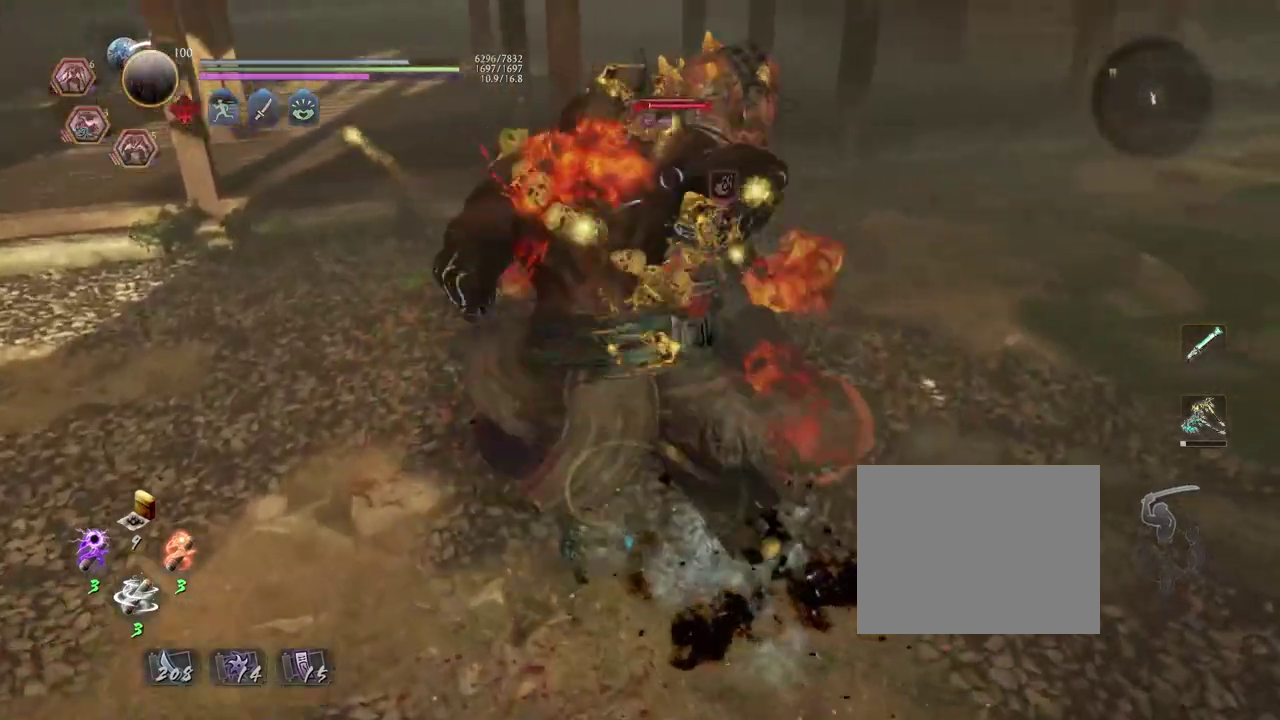
{"dt_ms": 300, "buttons": [], "left_stick": "center", "right_stick": "center"}
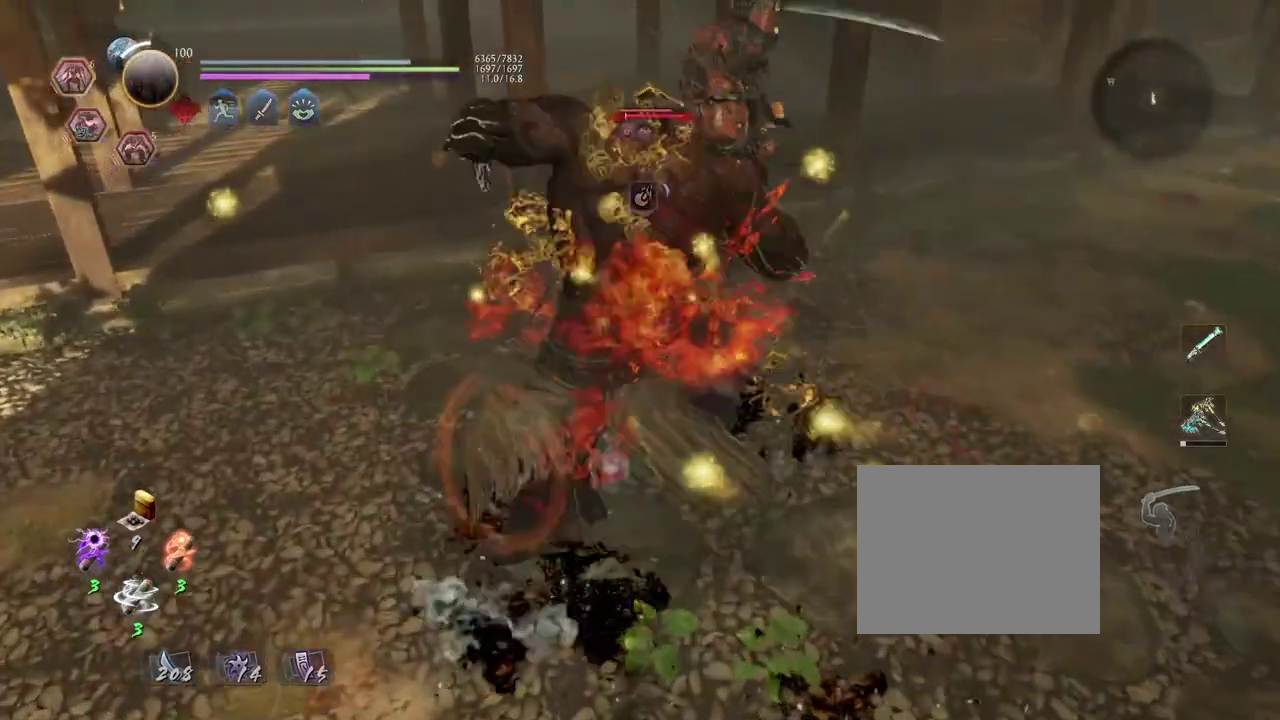
{"dt_ms": 300, "buttons": [], "left_stick": "center", "right_stick": "center"}
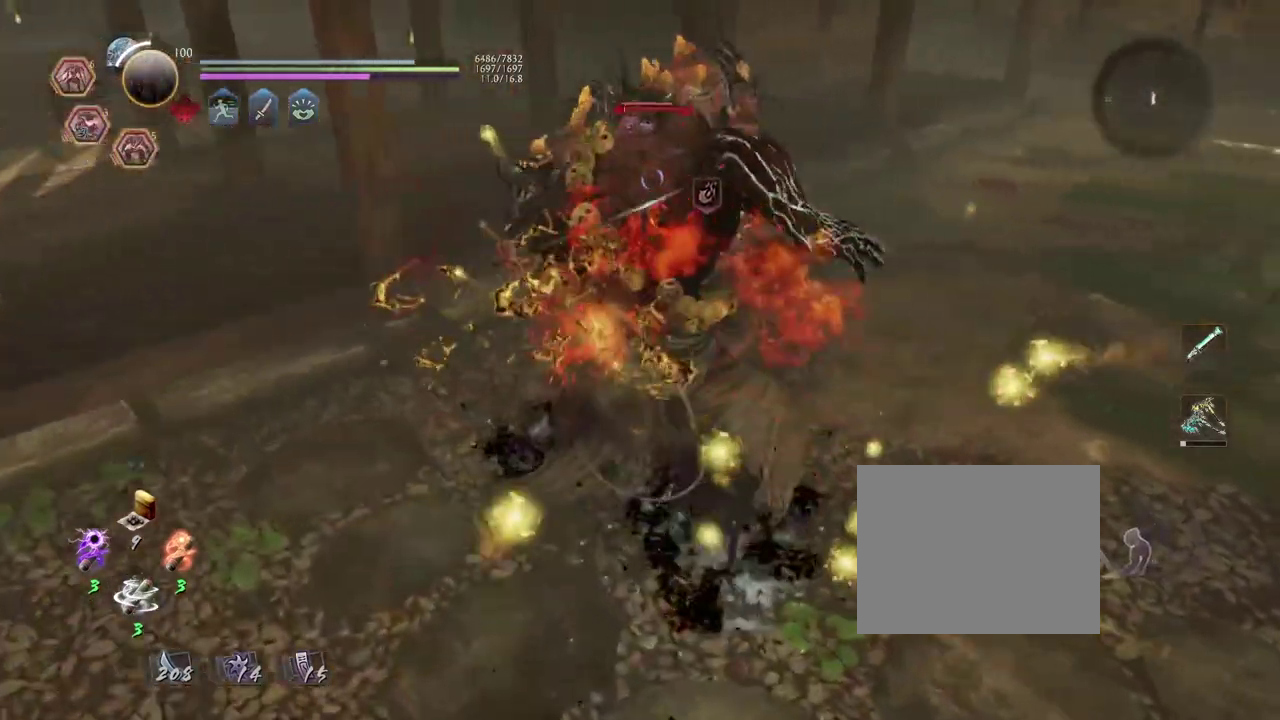
{"dt_ms": 800, "buttons": [], "left_stick": "center", "right_stick": "center"}
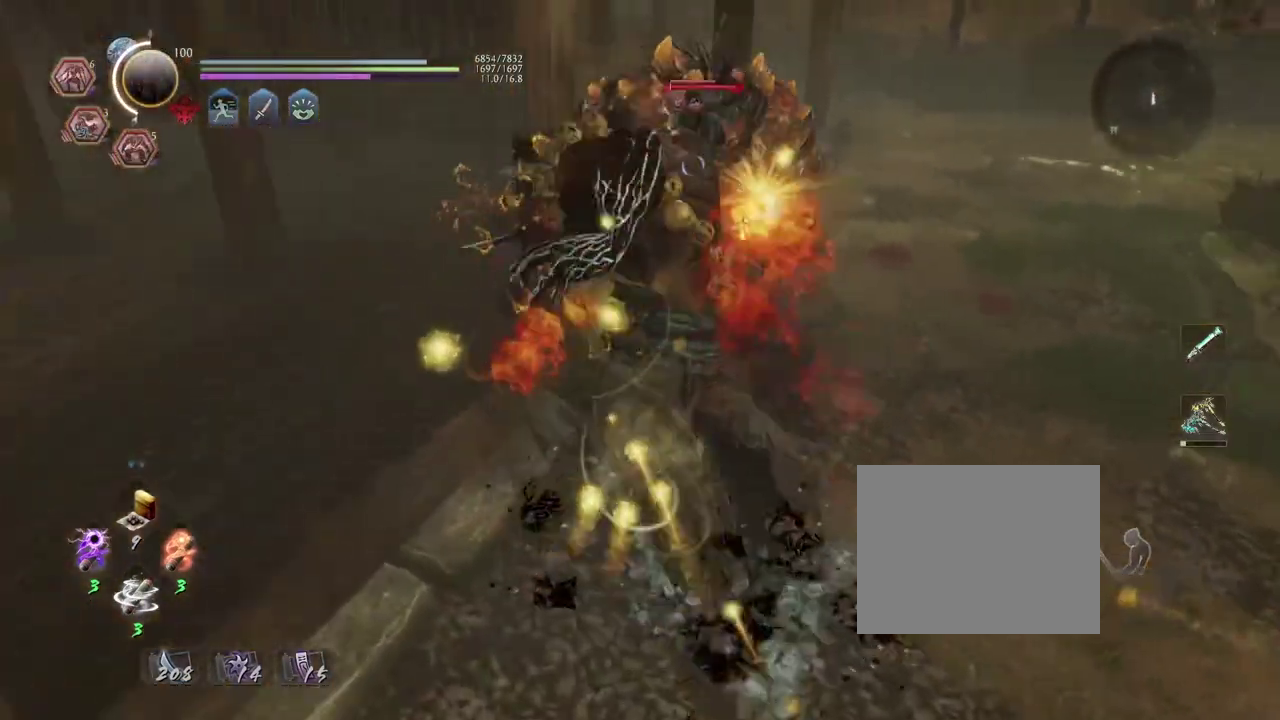
{"dt_ms": 400, "buttons": [], "left_stick": "center", "right_stick": "center"}
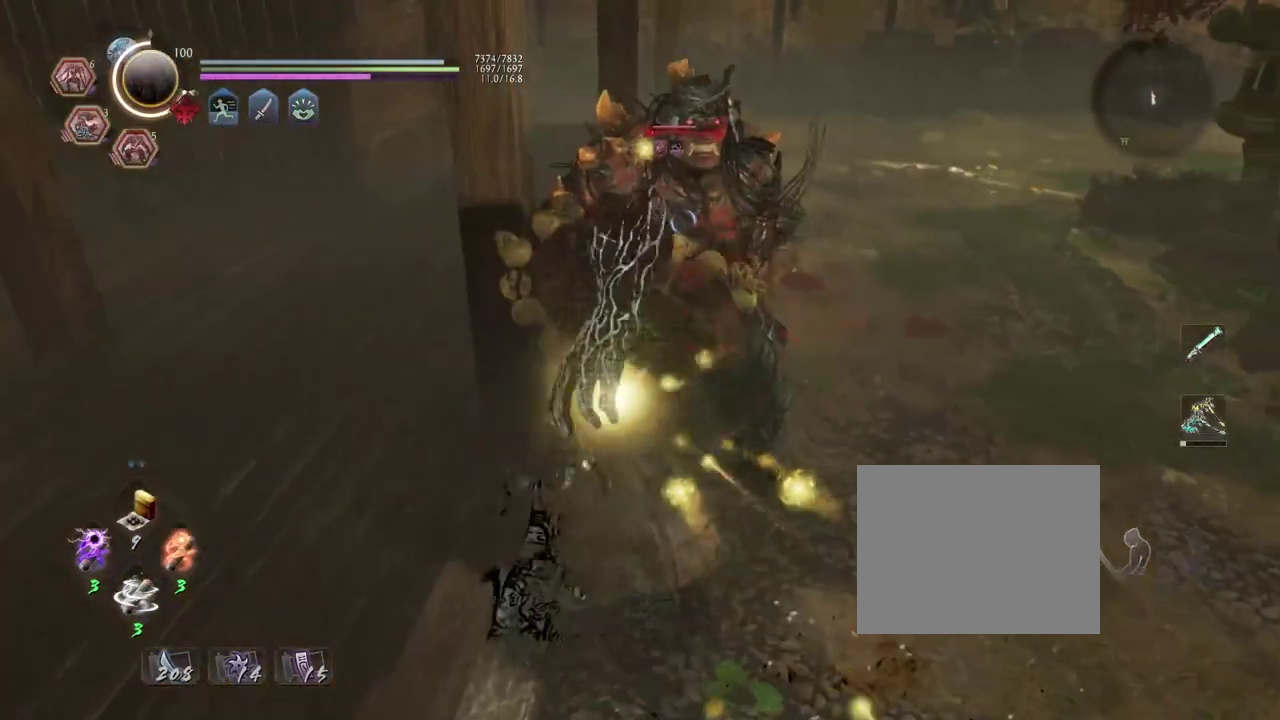
{"dt_ms": 500, "buttons": ["TRIANGLE"], "left_stick": "center", "right_stick": "center"}
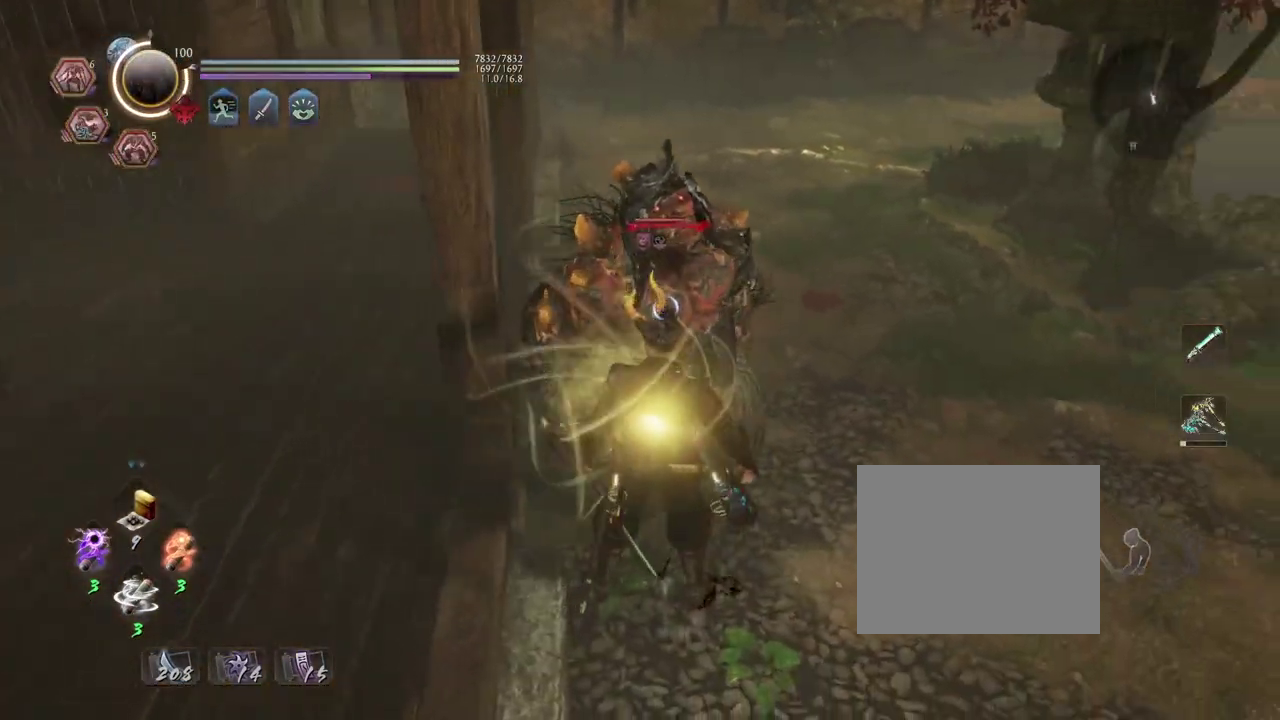
{"dt_ms": 500, "buttons": ["TRIANGLE"], "left_stick": "center", "right_stick": "center"}
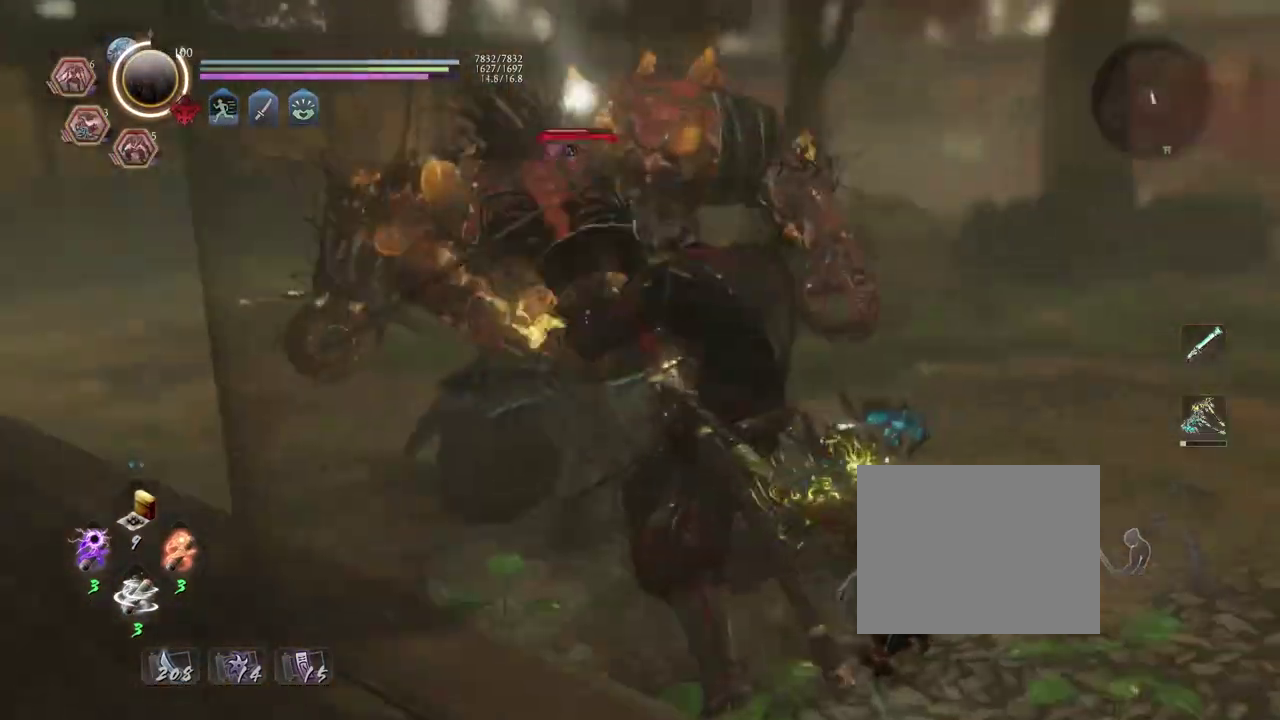
{"dt_ms": 700, "buttons": [], "left_stick": "center", "right_stick": "center"}
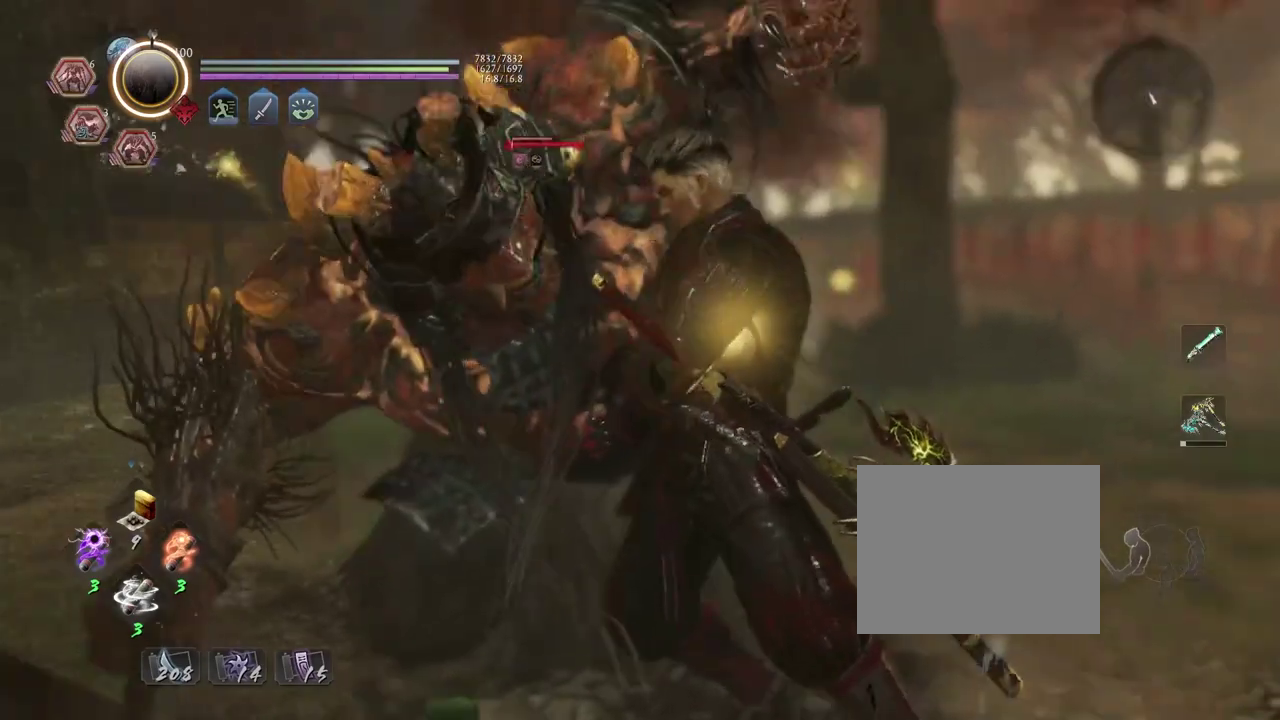
{"dt_ms": 300, "buttons": ["CROSS"], "left_stick": "center", "right_stick": "center"}
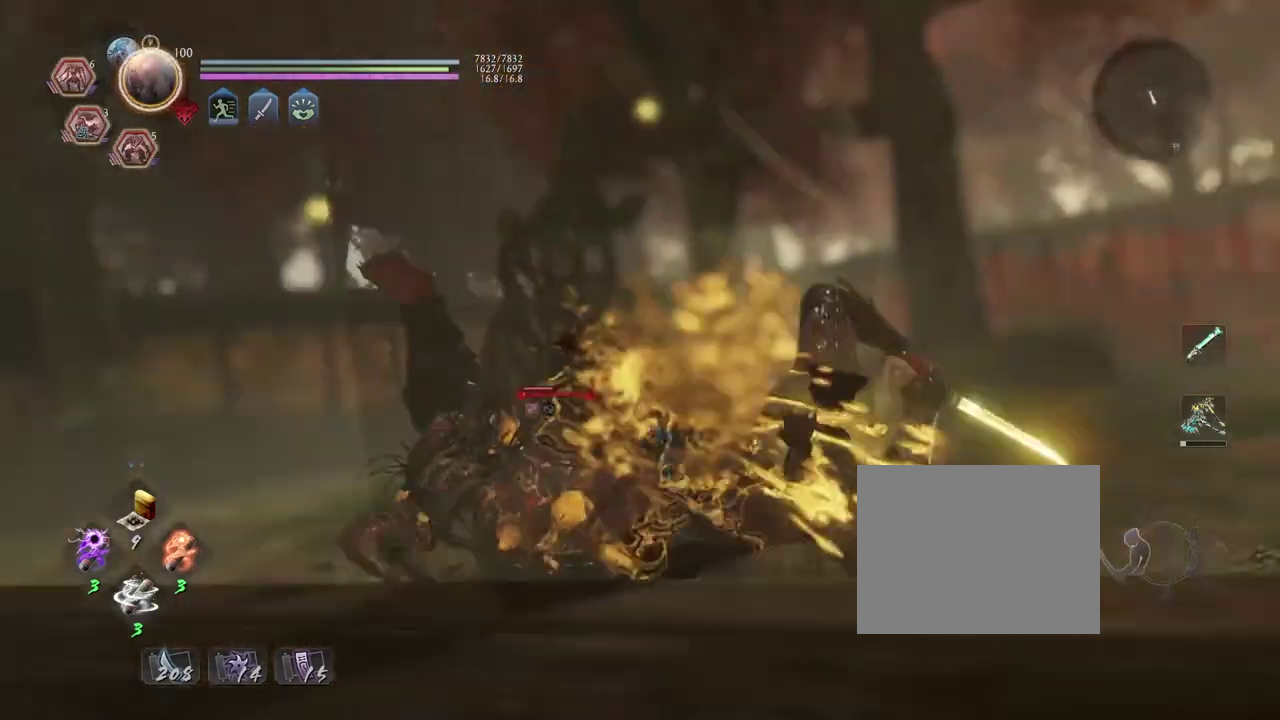
{"dt_ms": 300, "buttons": [], "left_stick": "center", "right_stick": "center"}
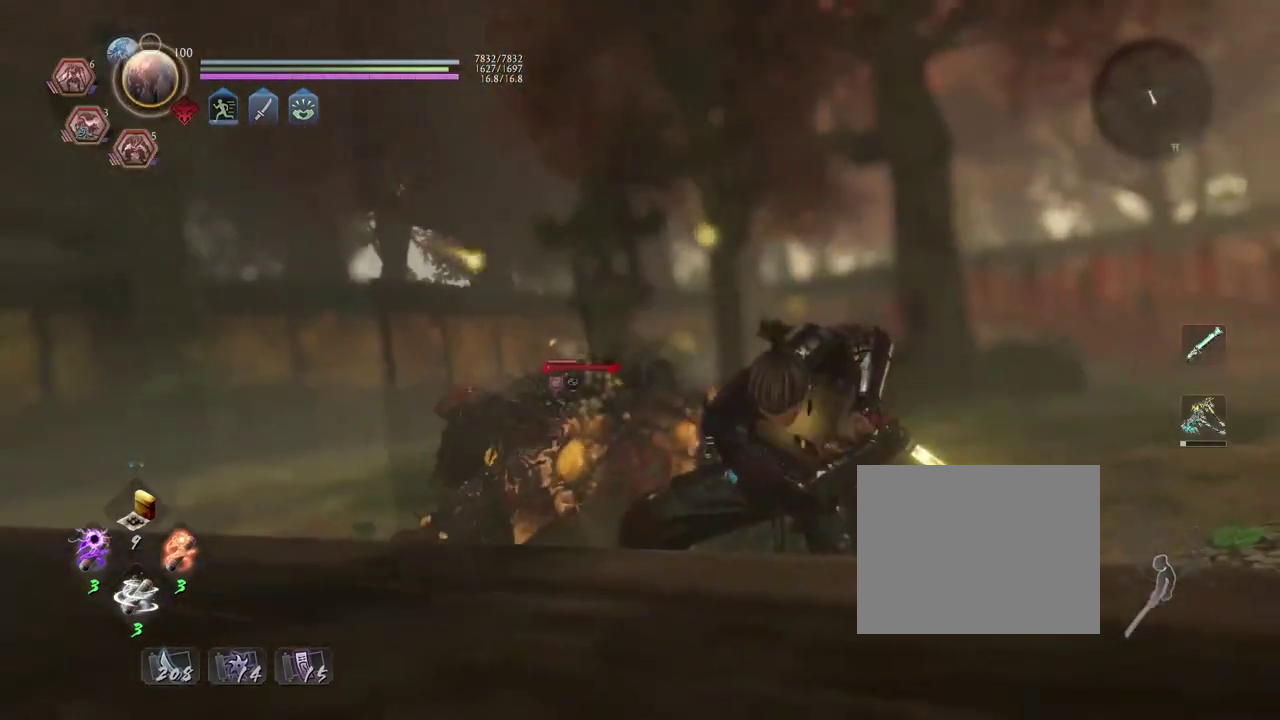
{"dt_ms": 700, "buttons": [], "left_stick": "center", "right_stick": "center"}
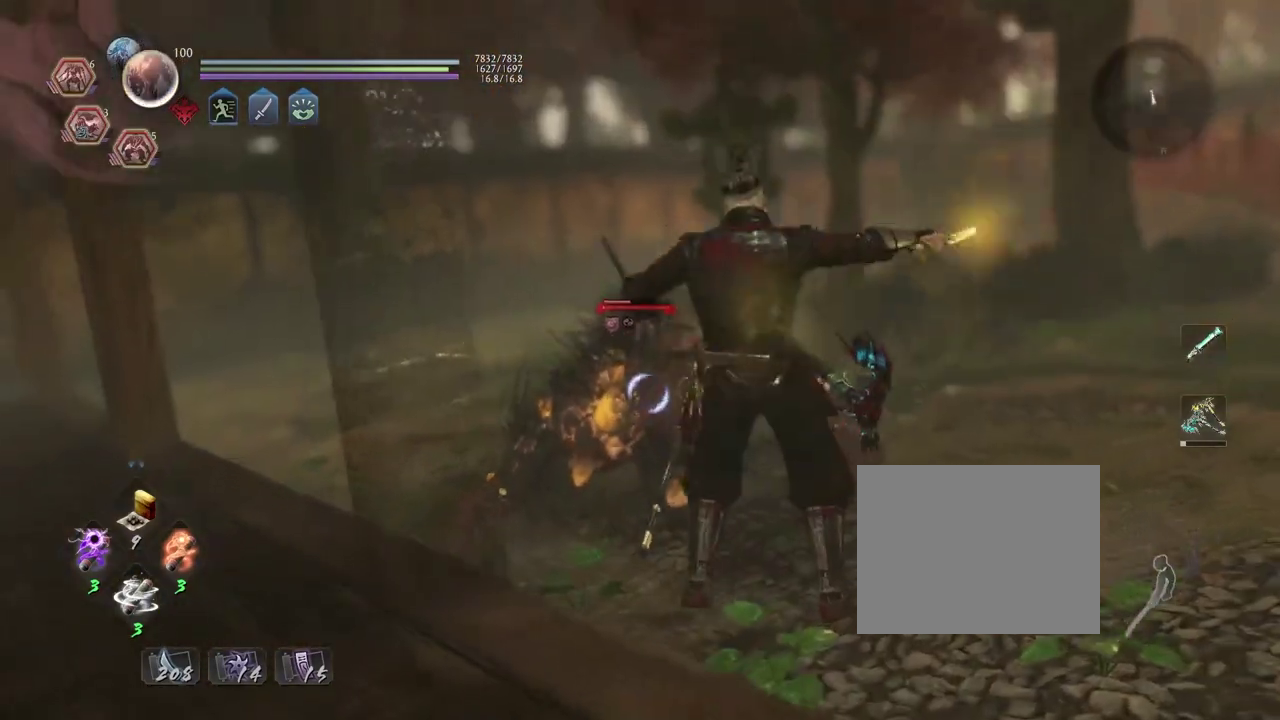
{"dt_ms": 500, "buttons": ["CIRCLE"], "left_stick": "center", "right_stick": "center"}
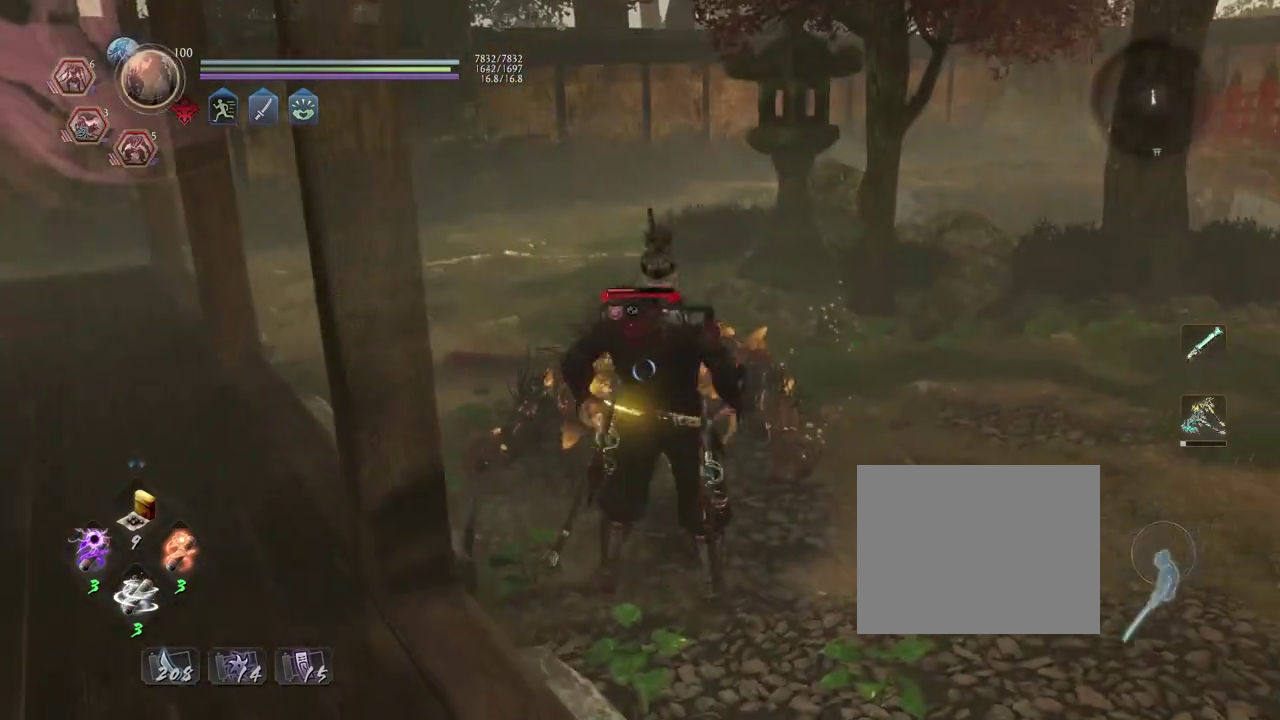
{"dt_ms": 600, "buttons": [], "left_stick": "center", "right_stick": "center"}
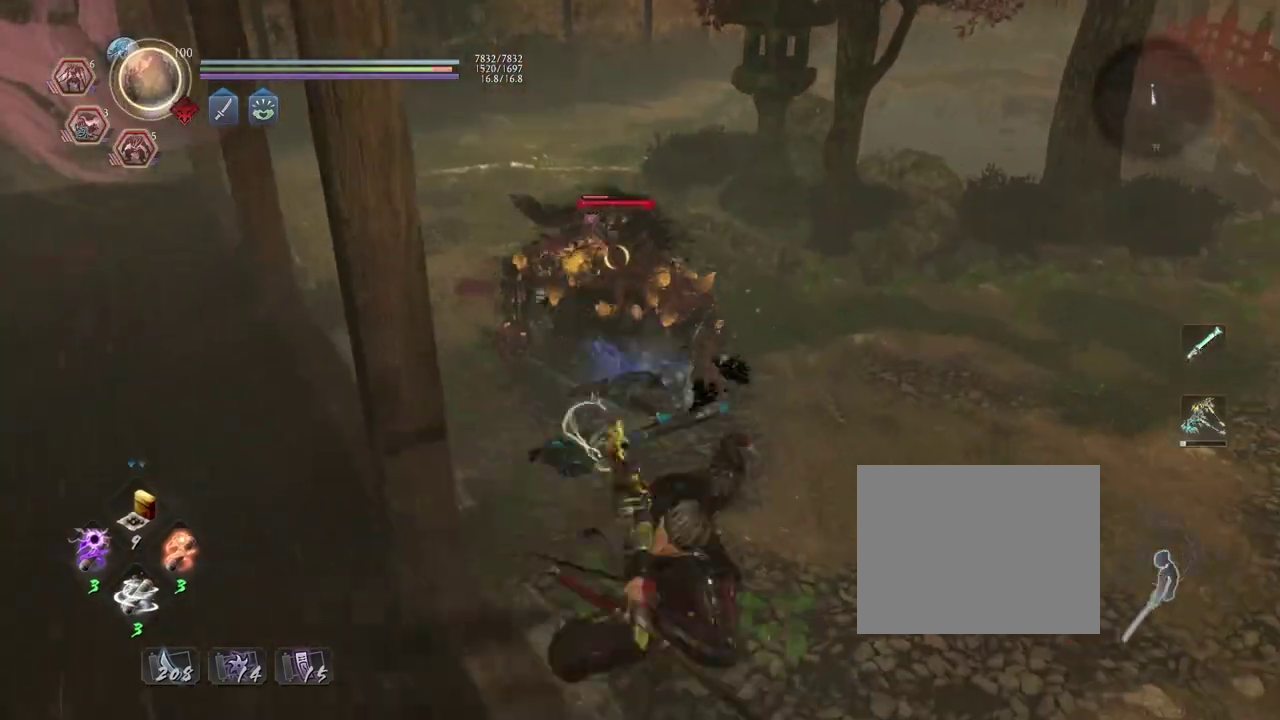
{"dt_ms": 400, "buttons": [], "left_stick": "center", "right_stick": "center"}
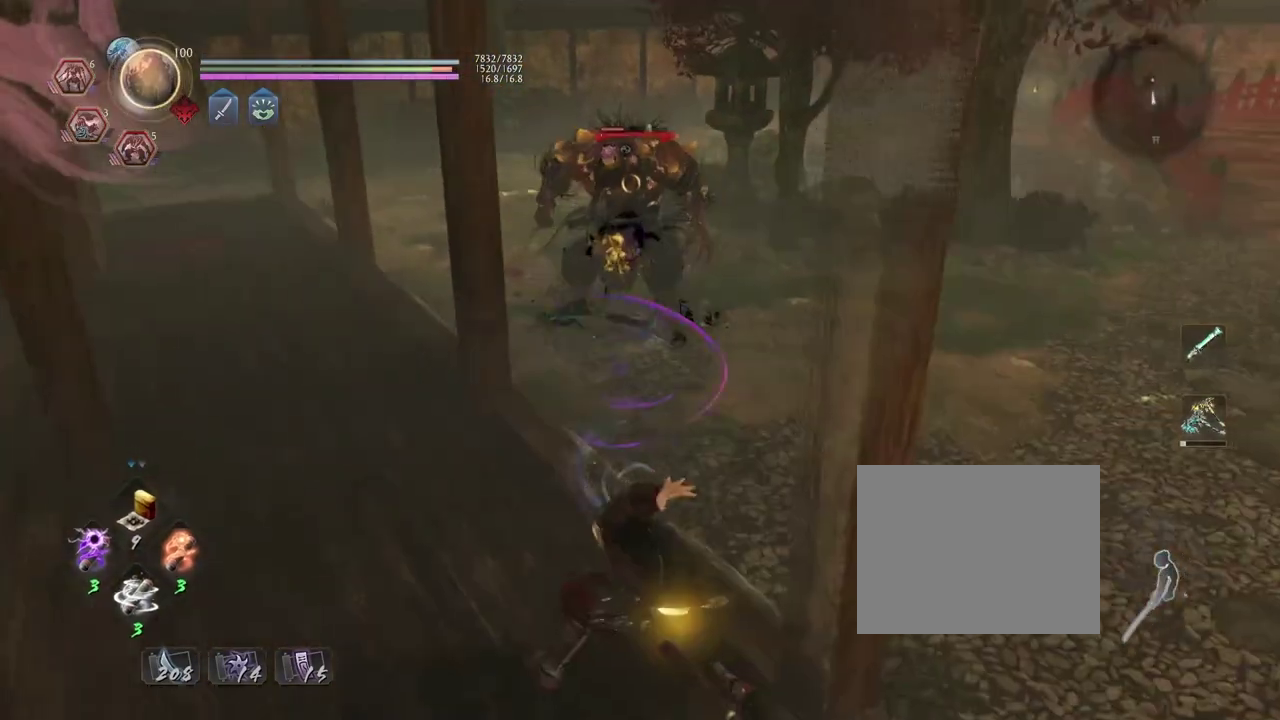
{"dt_ms": 300, "buttons": [], "left_stick": "center", "right_stick": "center"}
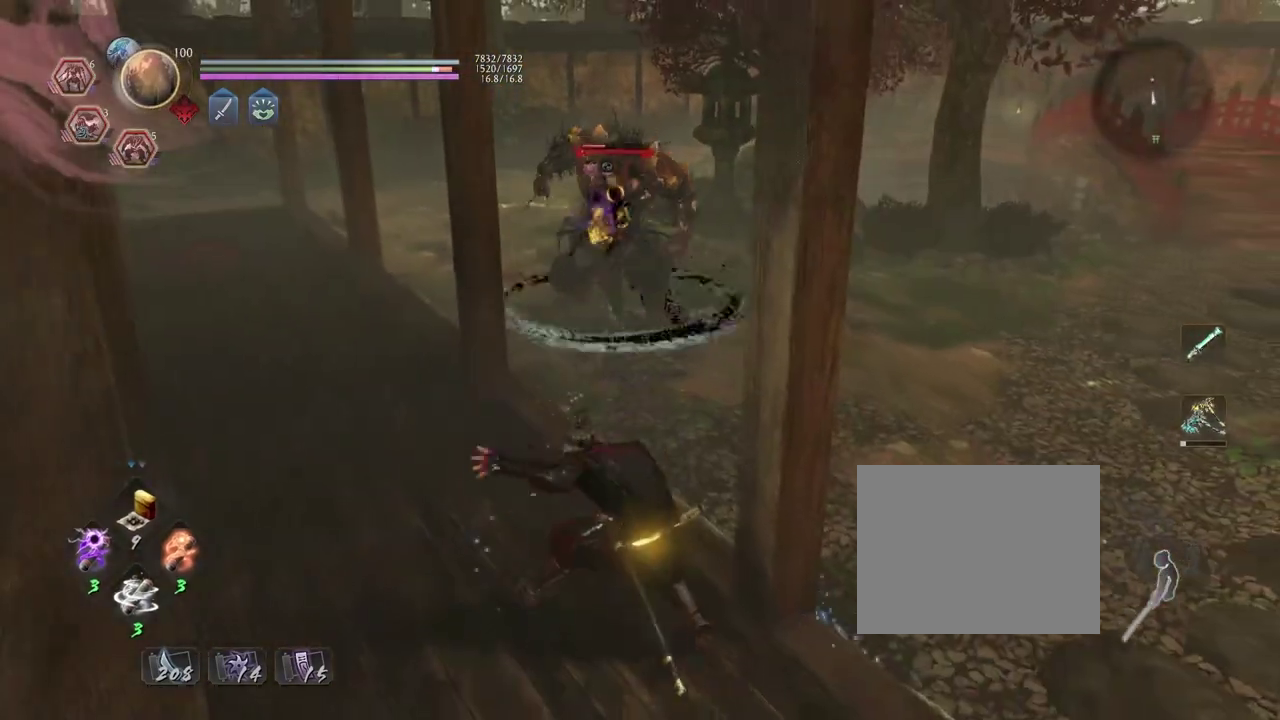
{"dt_ms": 800, "buttons": [], "left_stick": "center", "right_stick": "center"}
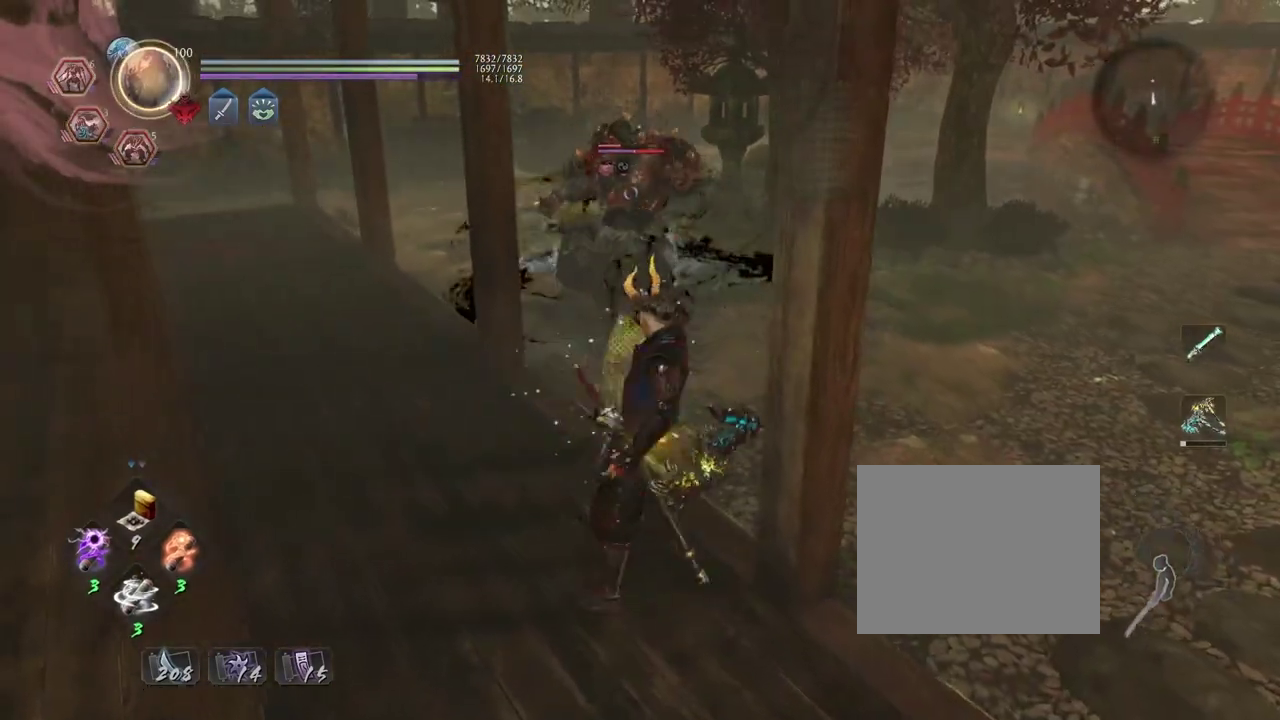
{"dt_ms": 400, "buttons": [], "left_stick": "center", "right_stick": "center"}
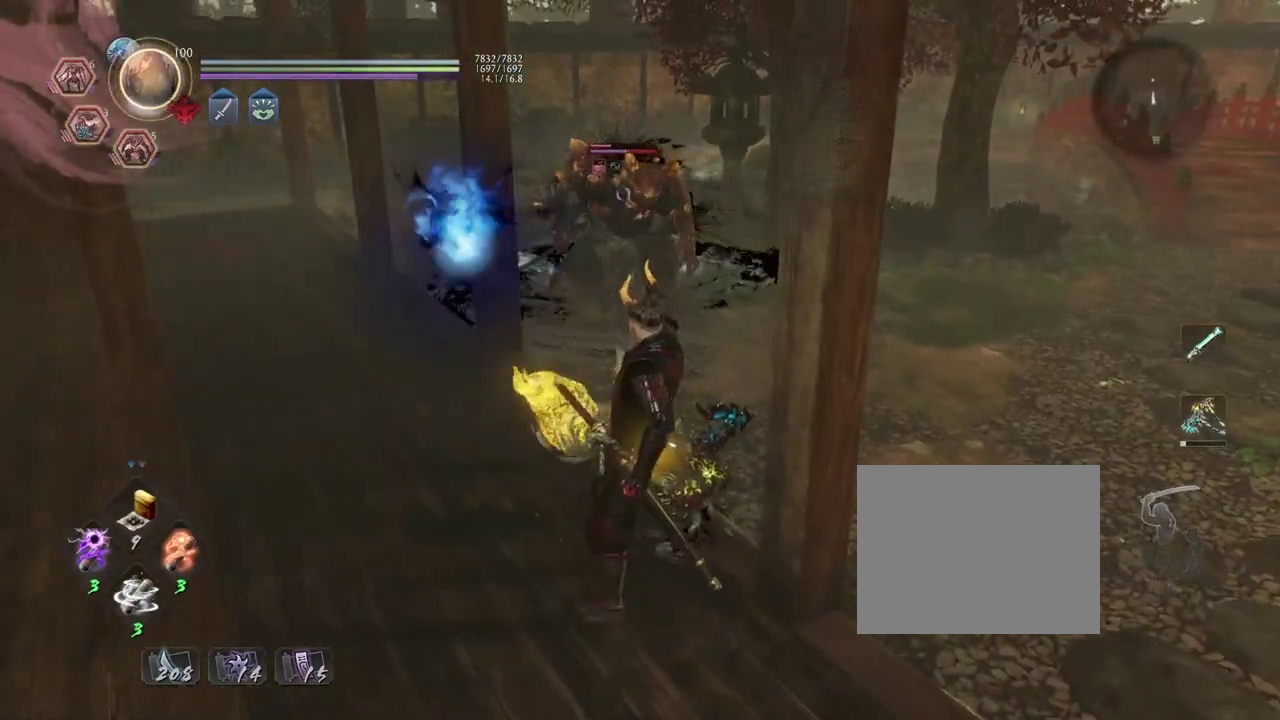
{"dt_ms": 700, "buttons": ["TRIANGLE"], "left_stick": "center", "right_stick": "center"}
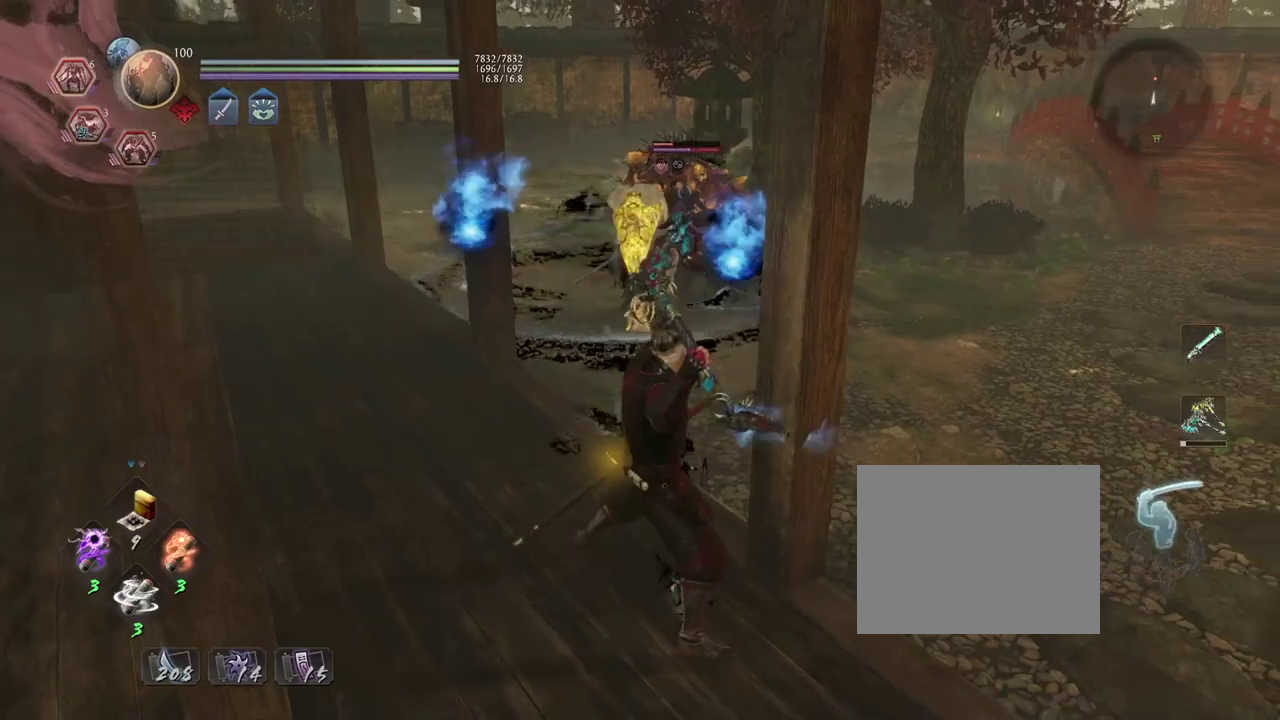
{"dt_ms": 300, "buttons": ["TRIANGLE"], "left_stick": "center", "right_stick": "center"}
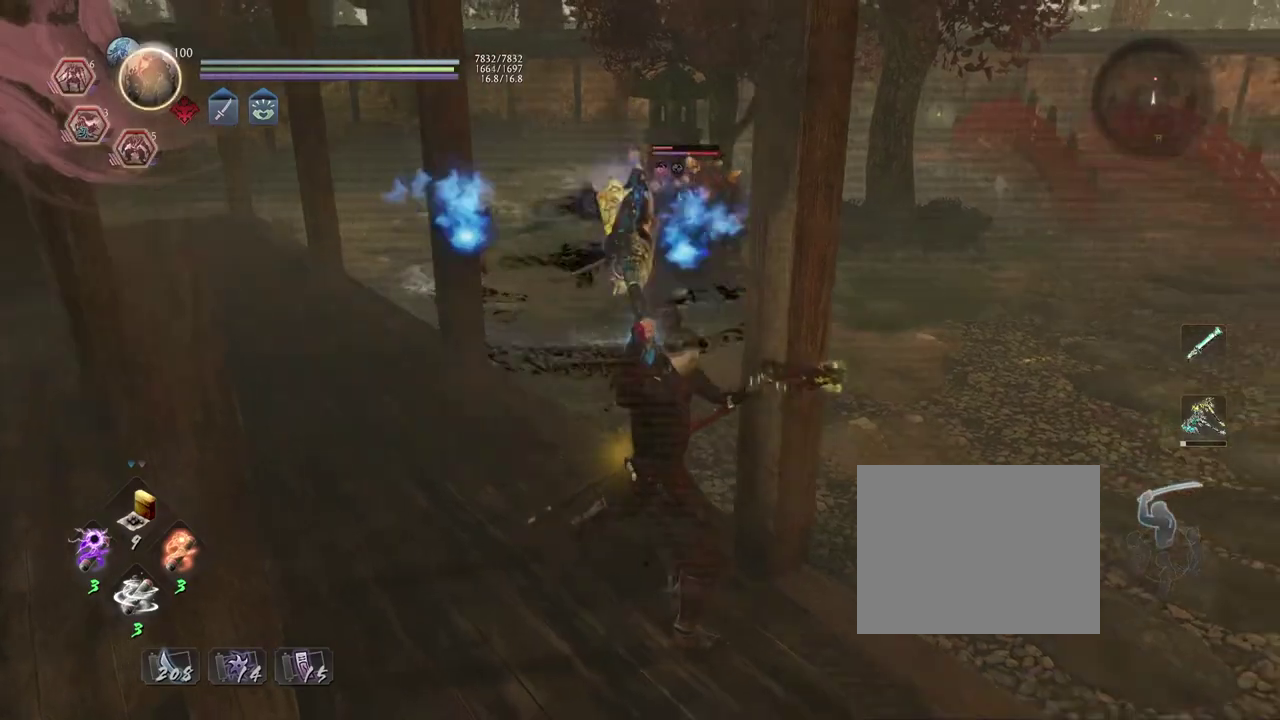
{"dt_ms": 600, "buttons": [], "left_stick": "center", "right_stick": "center"}